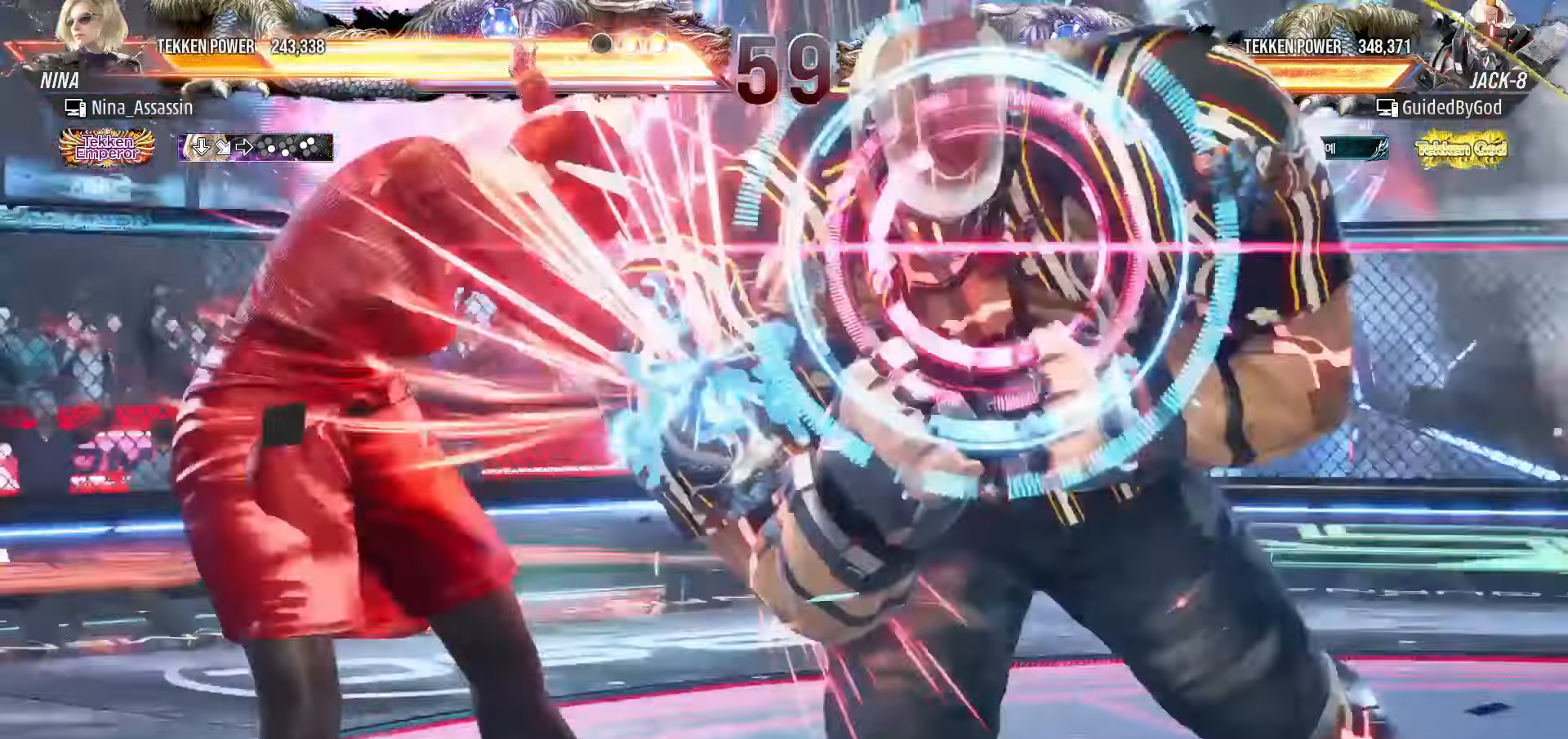
Gameplay with a controller (arcade stick); each line is a JSON object with the inputs held at the frame after it. "events" lists button and stick changes between this image and that frame as [ms after this image, input, new state], when the widget could be followed in between. Not read: L3 R3.
{"buttons": [], "left_stick": "left"}
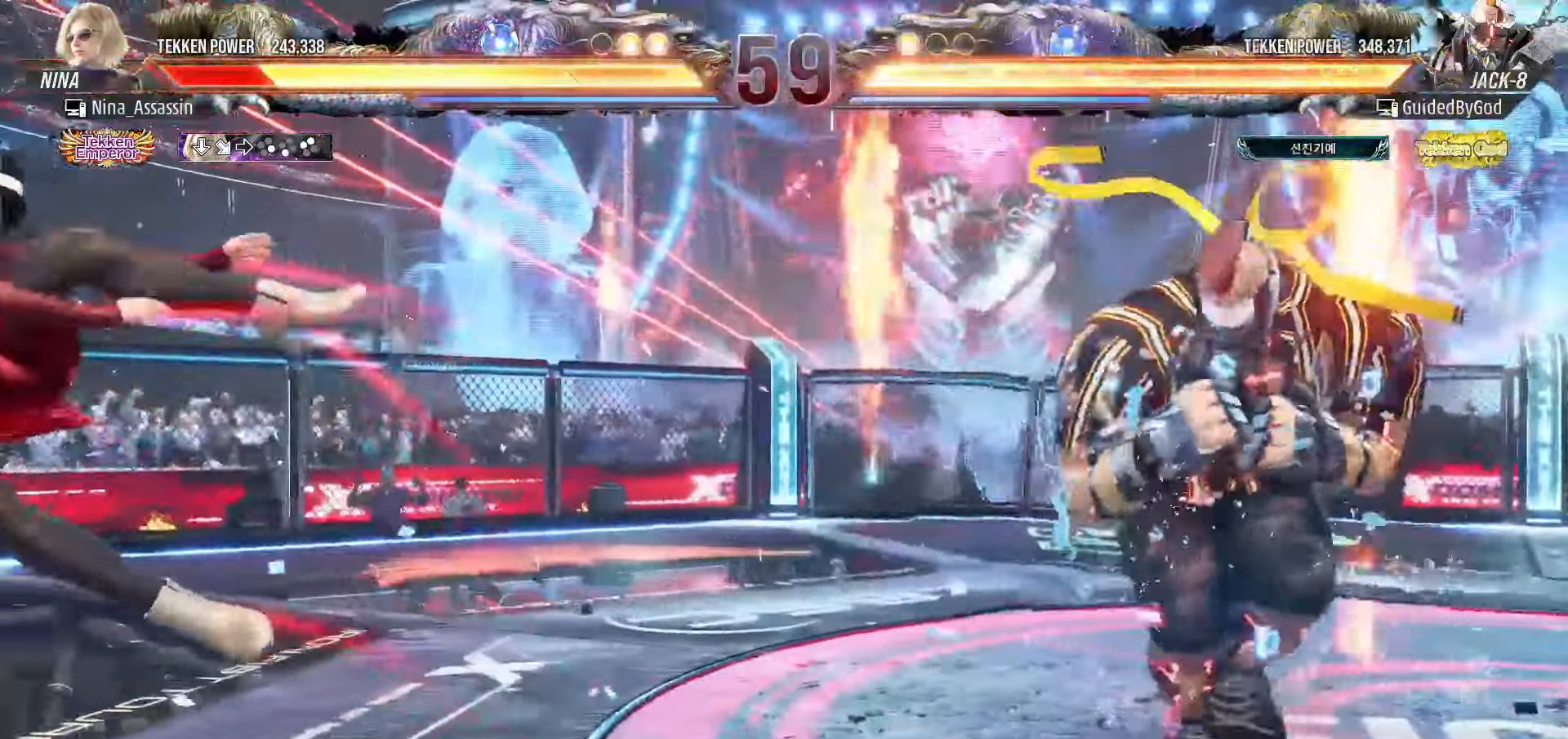
{"buttons": [], "left_stick": "left", "events": []}
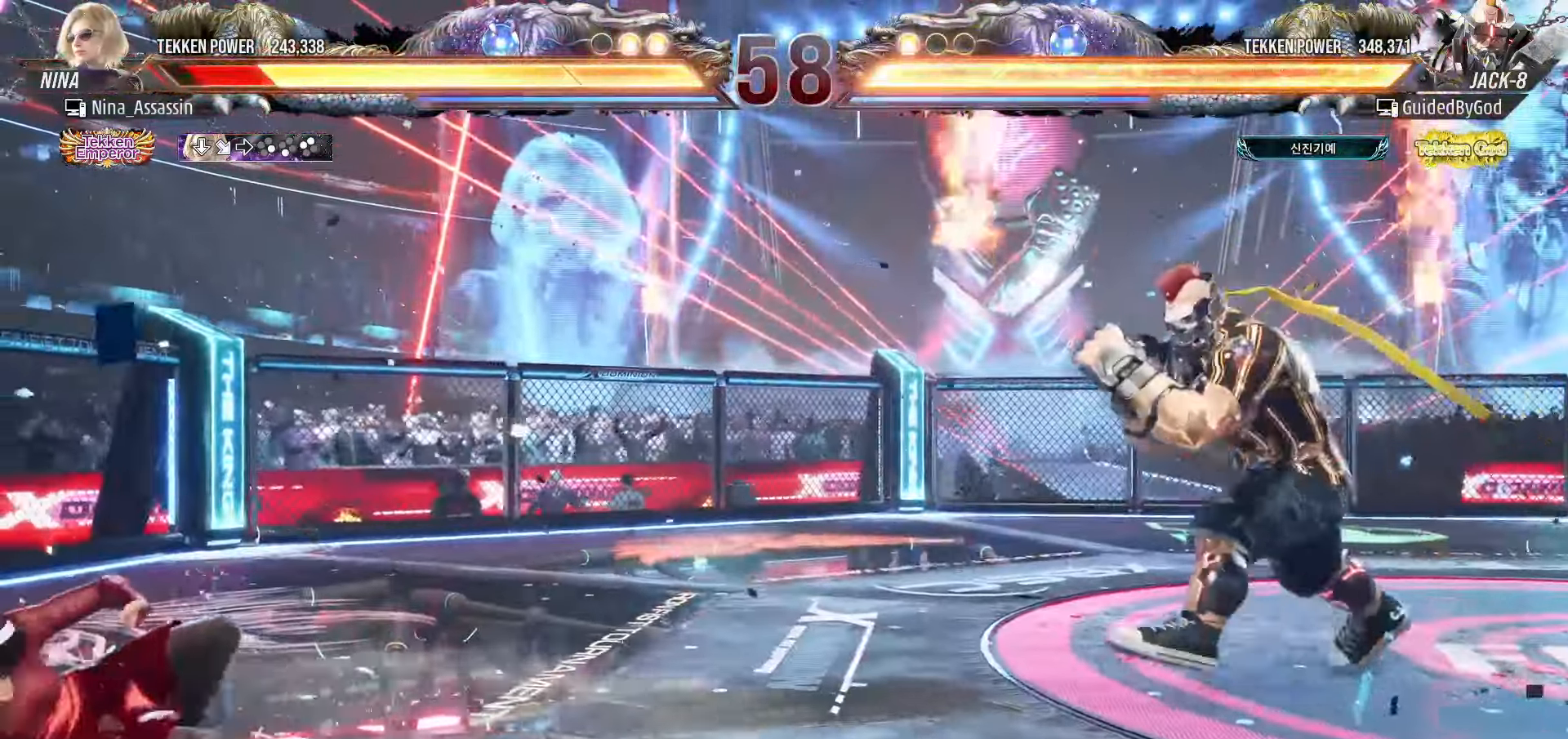
{"buttons": ["CIRCLE"], "left_stick": "left", "events": [[416, "CIRCLE", "down"]]}
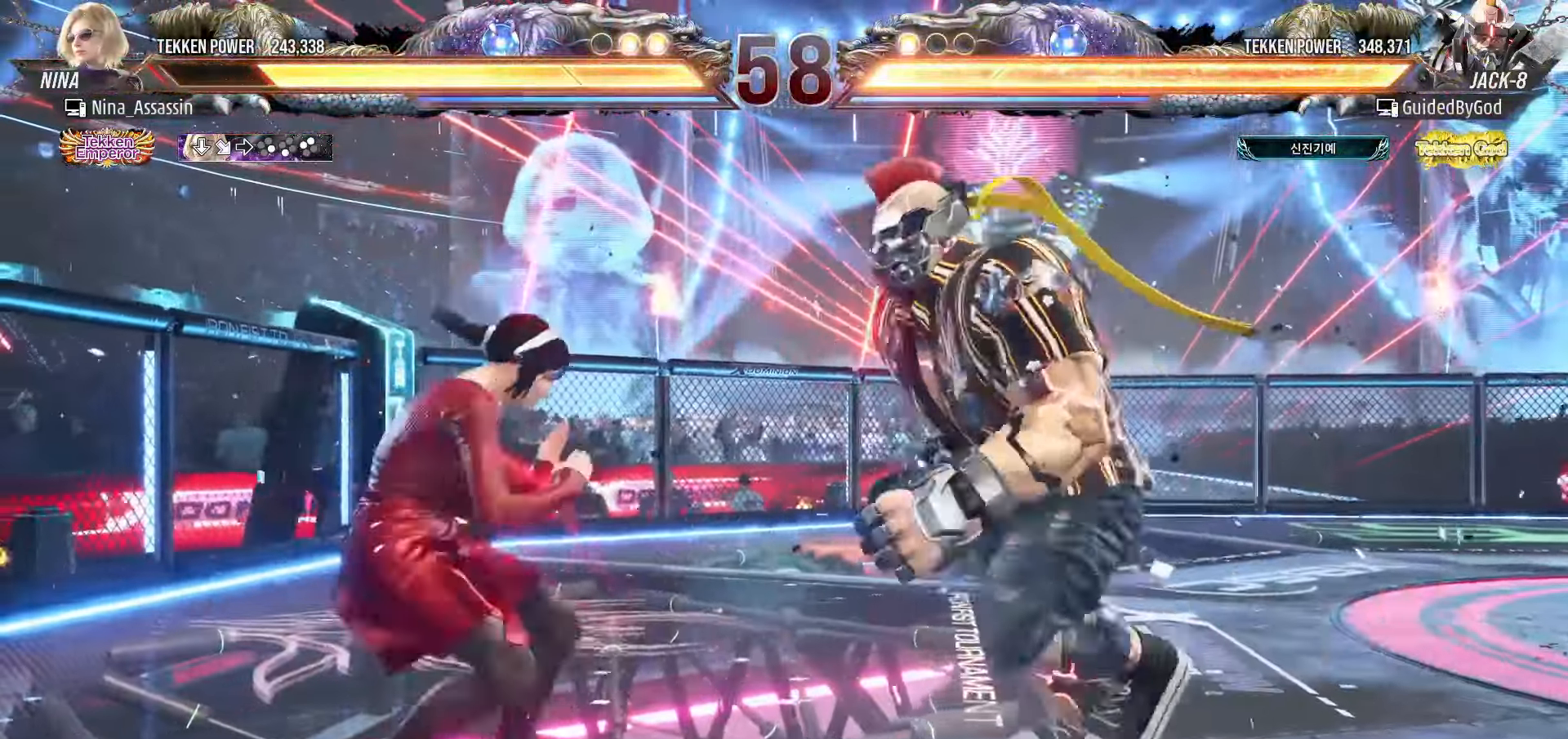
{"buttons": [], "left_stick": "left", "events": [[416, "CIRCLE", "up"]]}
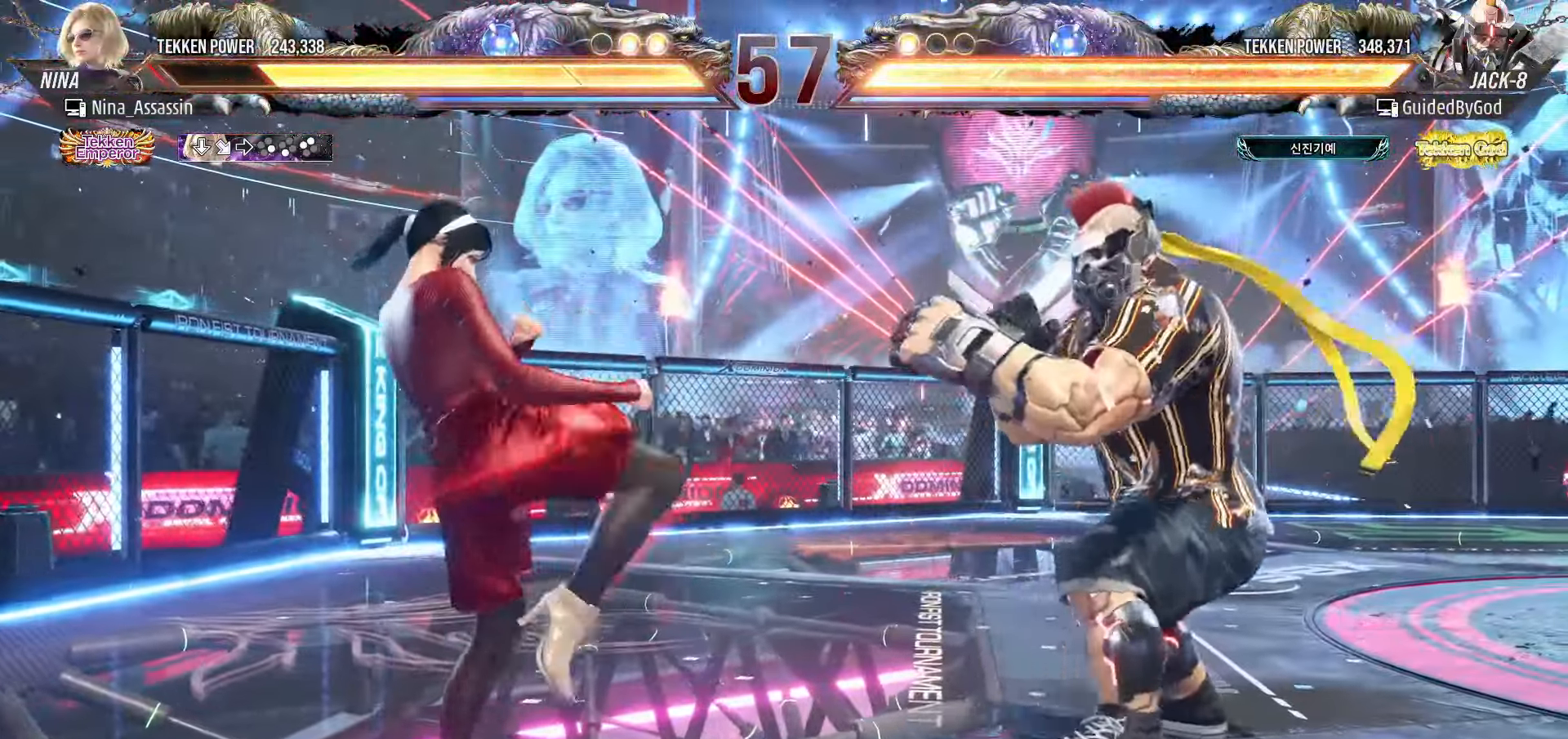
{"buttons": [], "left_stick": "left", "events": [[33, "left_stick", "center"], [83, "left_stick", "down-right"], [416, "left_stick", "center"], [483, "left_stick", "left"]]}
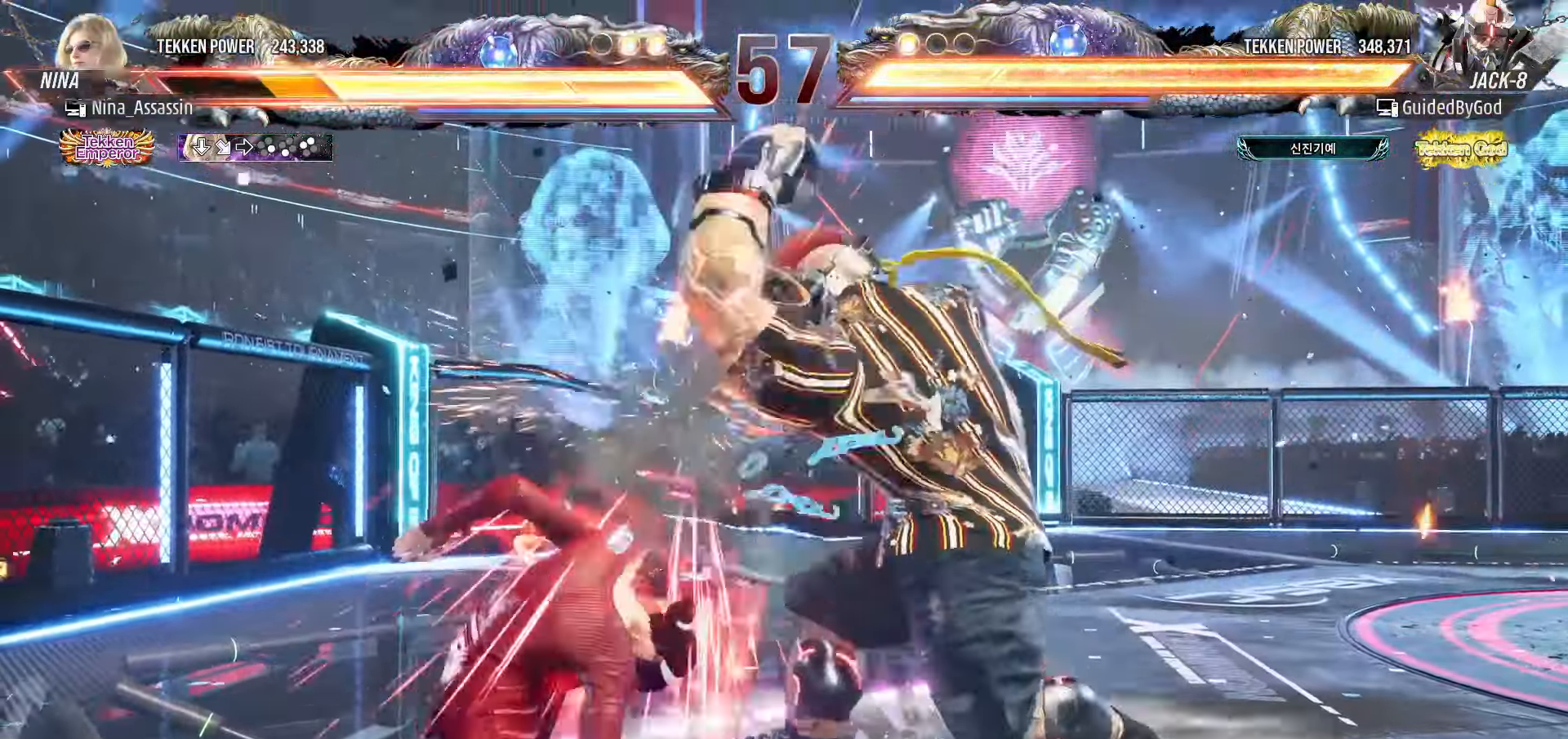
{"buttons": [], "left_stick": "left", "events": []}
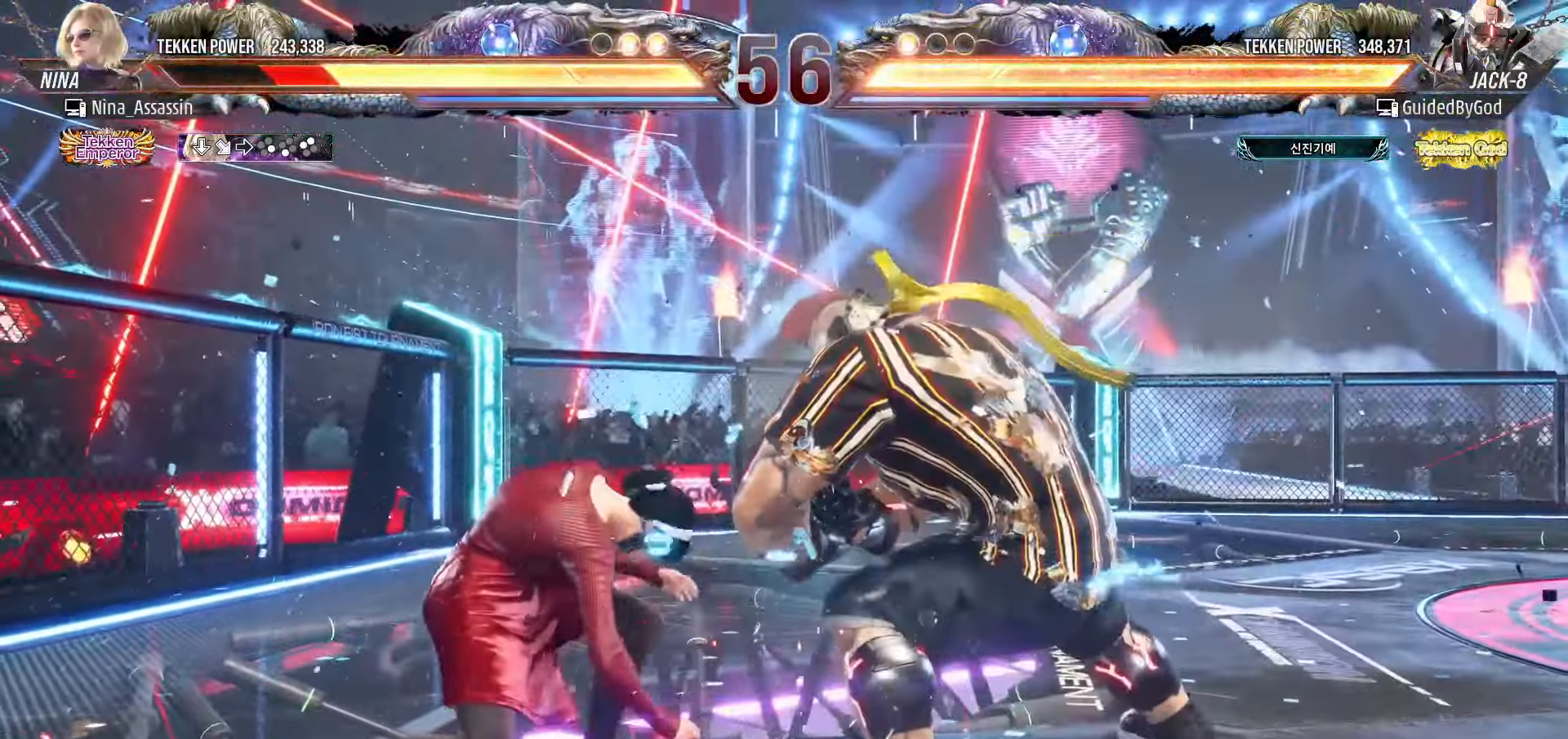
{"buttons": [], "left_stick": "left", "events": []}
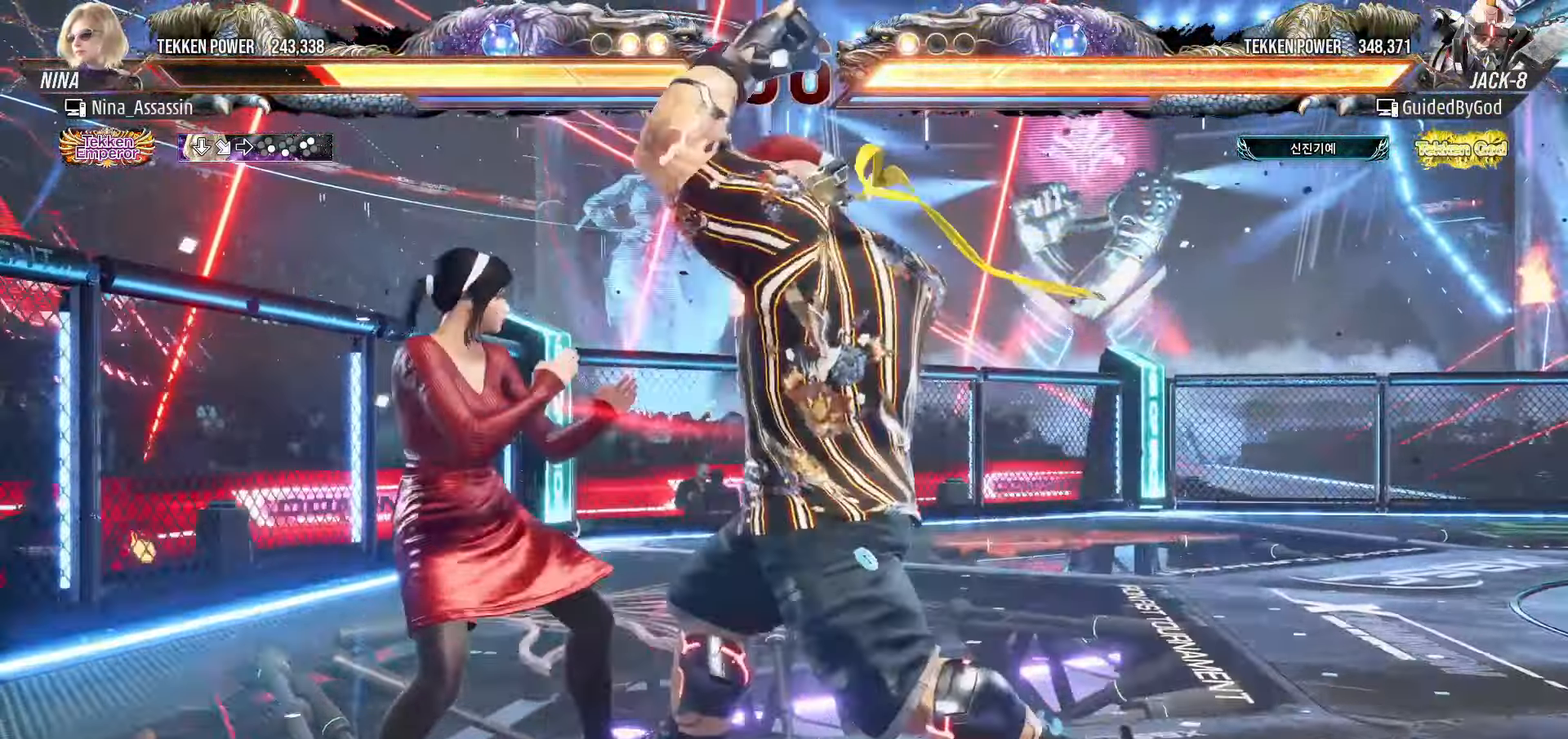
{"buttons": [], "left_stick": "left", "events": []}
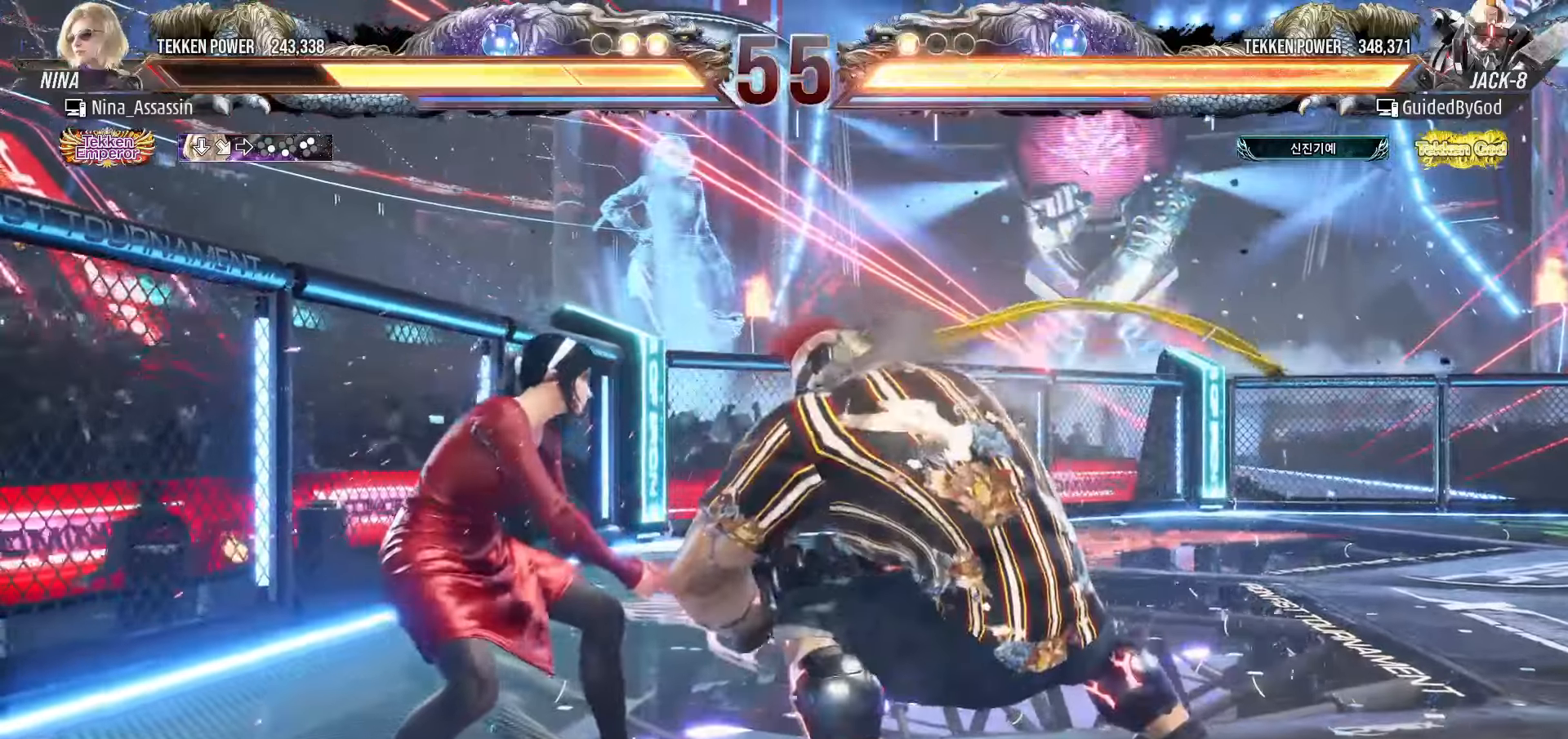
{"buttons": [], "left_stick": "left", "events": []}
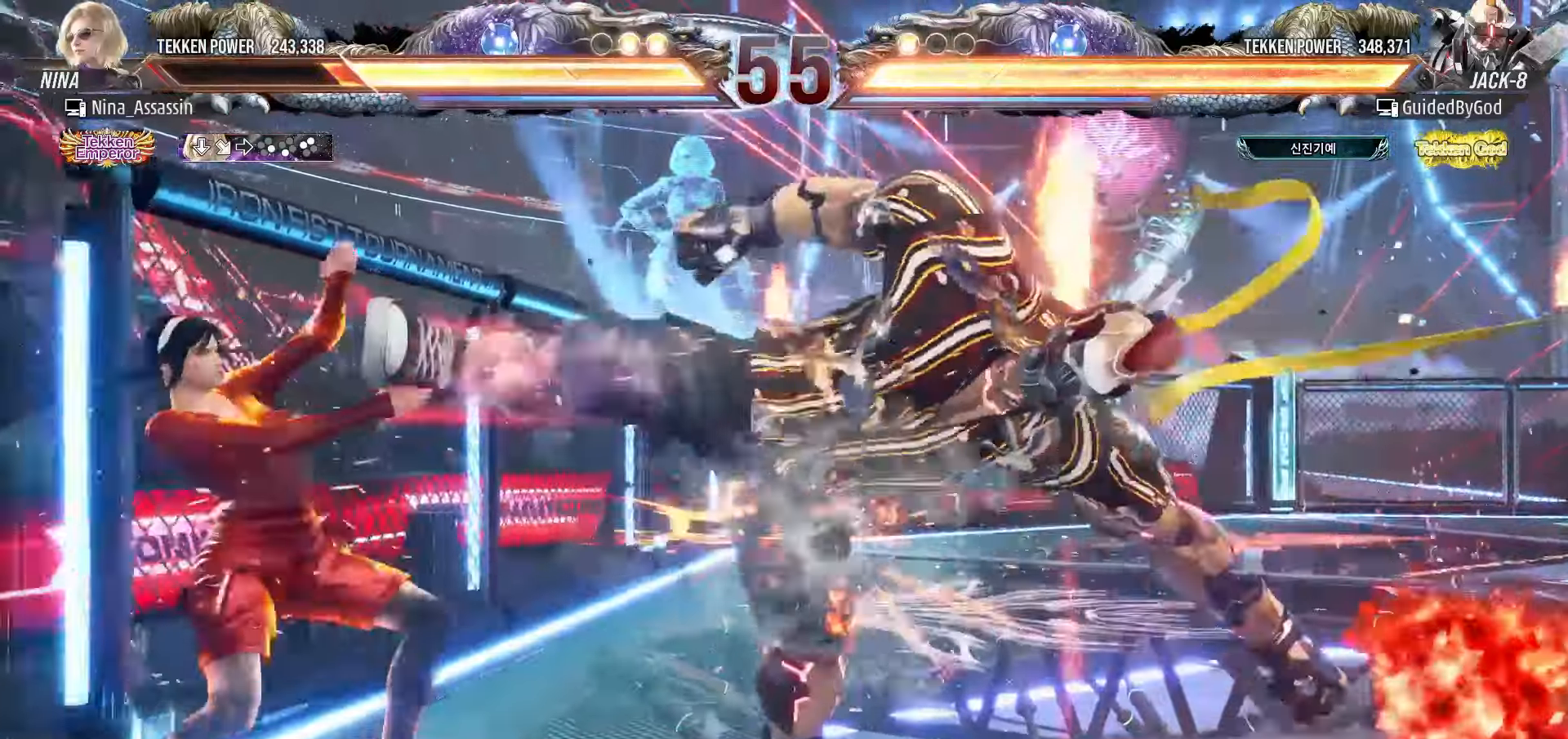
{"buttons": [], "left_stick": "left", "events": []}
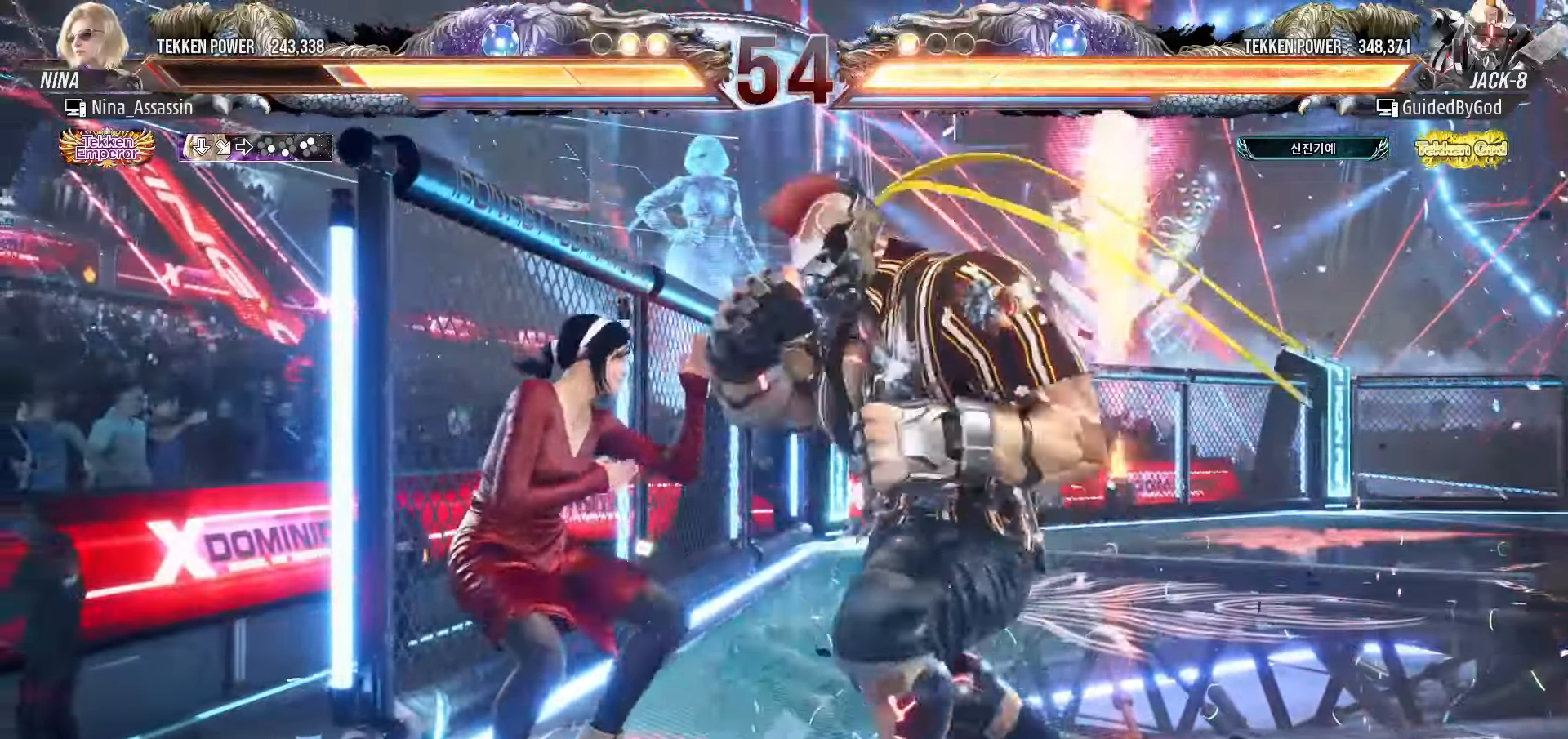
{"buttons": [], "left_stick": "down-left", "events": [[500, "left_stick", "down-left"]]}
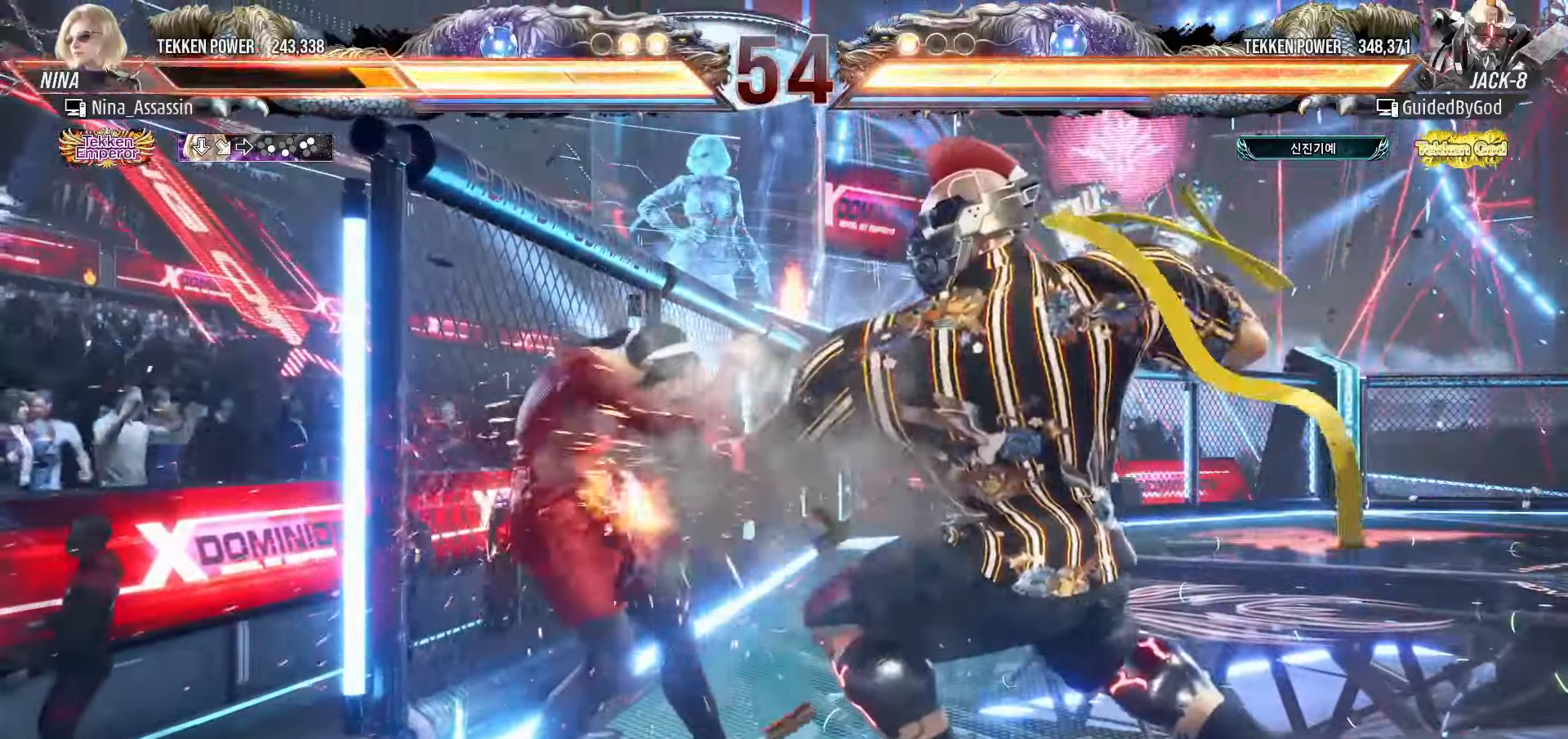
{"buttons": [], "left_stick": "down-right"}
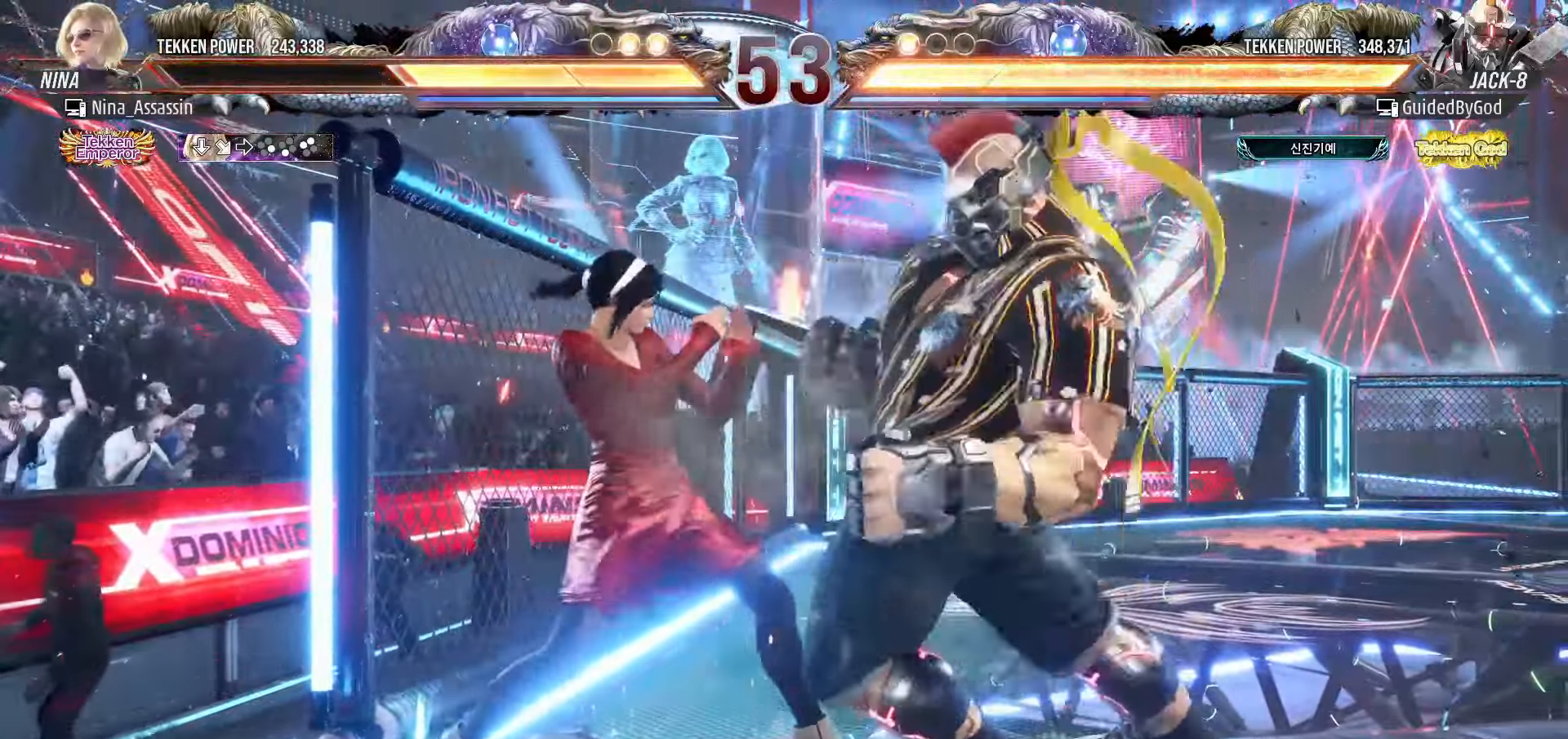
{"buttons": [], "left_stick": "left", "events": [[300, "left_stick", "center"], [350, "left_stick", "left"], [433, "left_stick", "center"], [483, "left_stick", "left"]]}
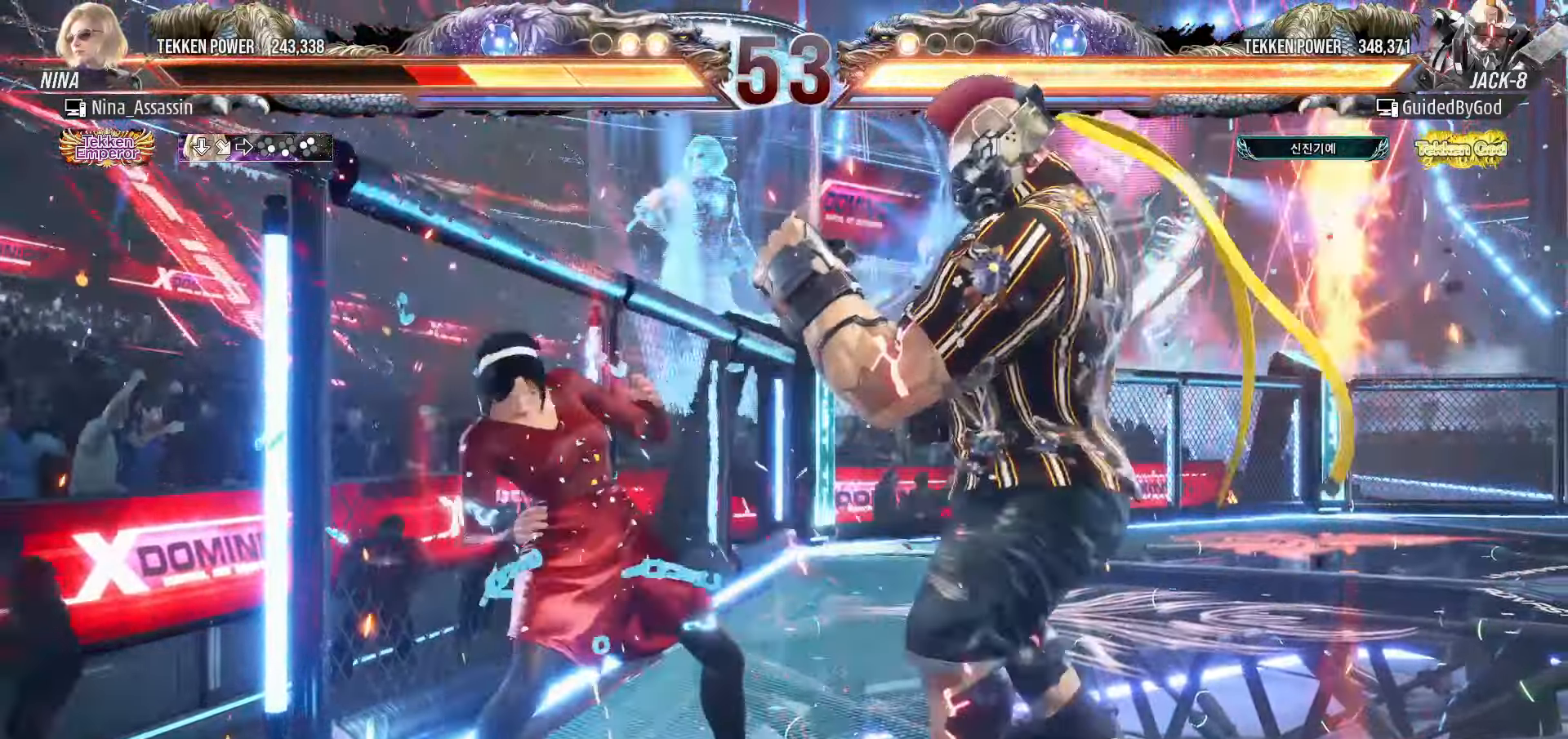
{"buttons": [], "left_stick": "left", "events": [[100, "left_stick", "down-right"], [400, "left_stick", "left"]]}
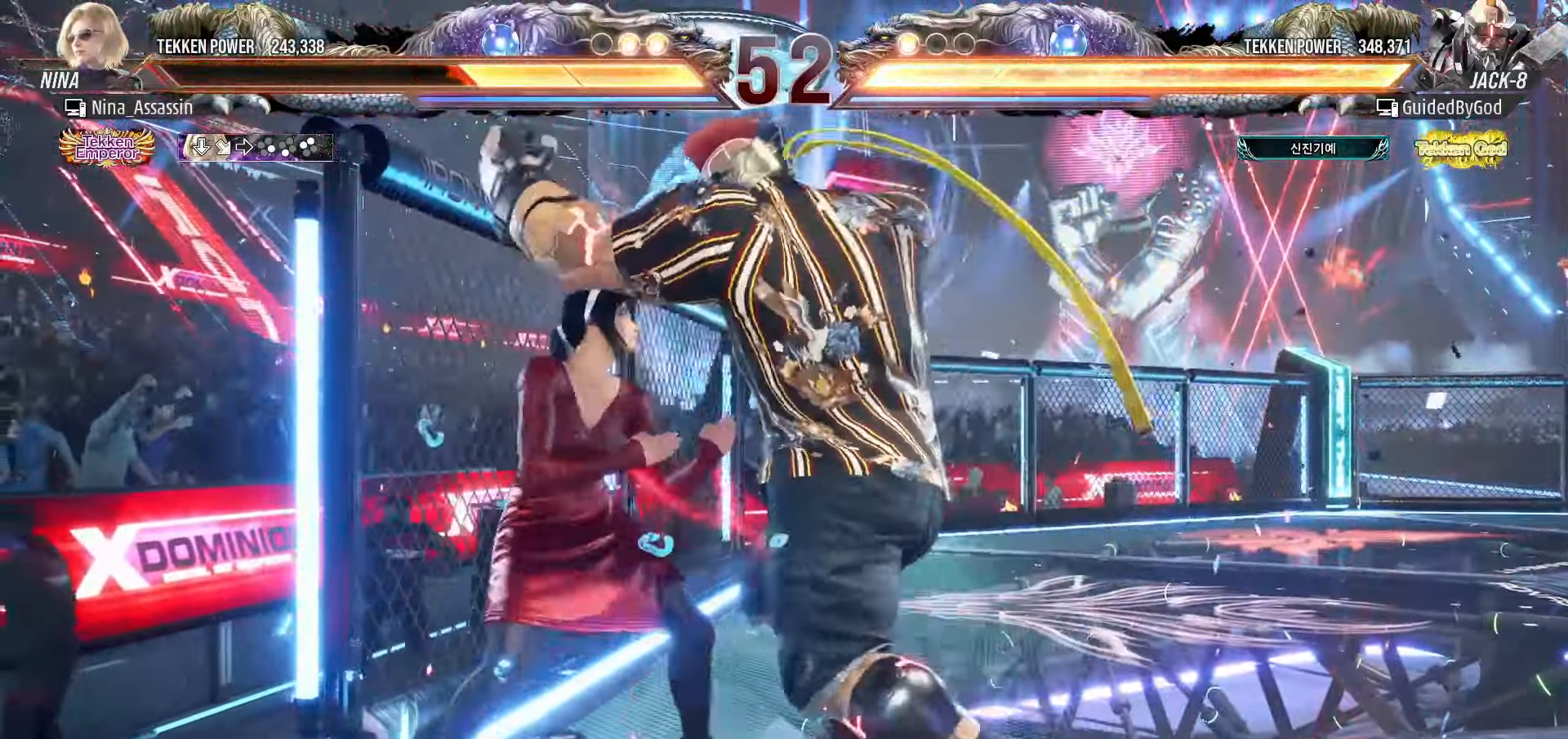
{"buttons": [], "left_stick": "down-left", "events": [[366, "left_stick", "down-left"]]}
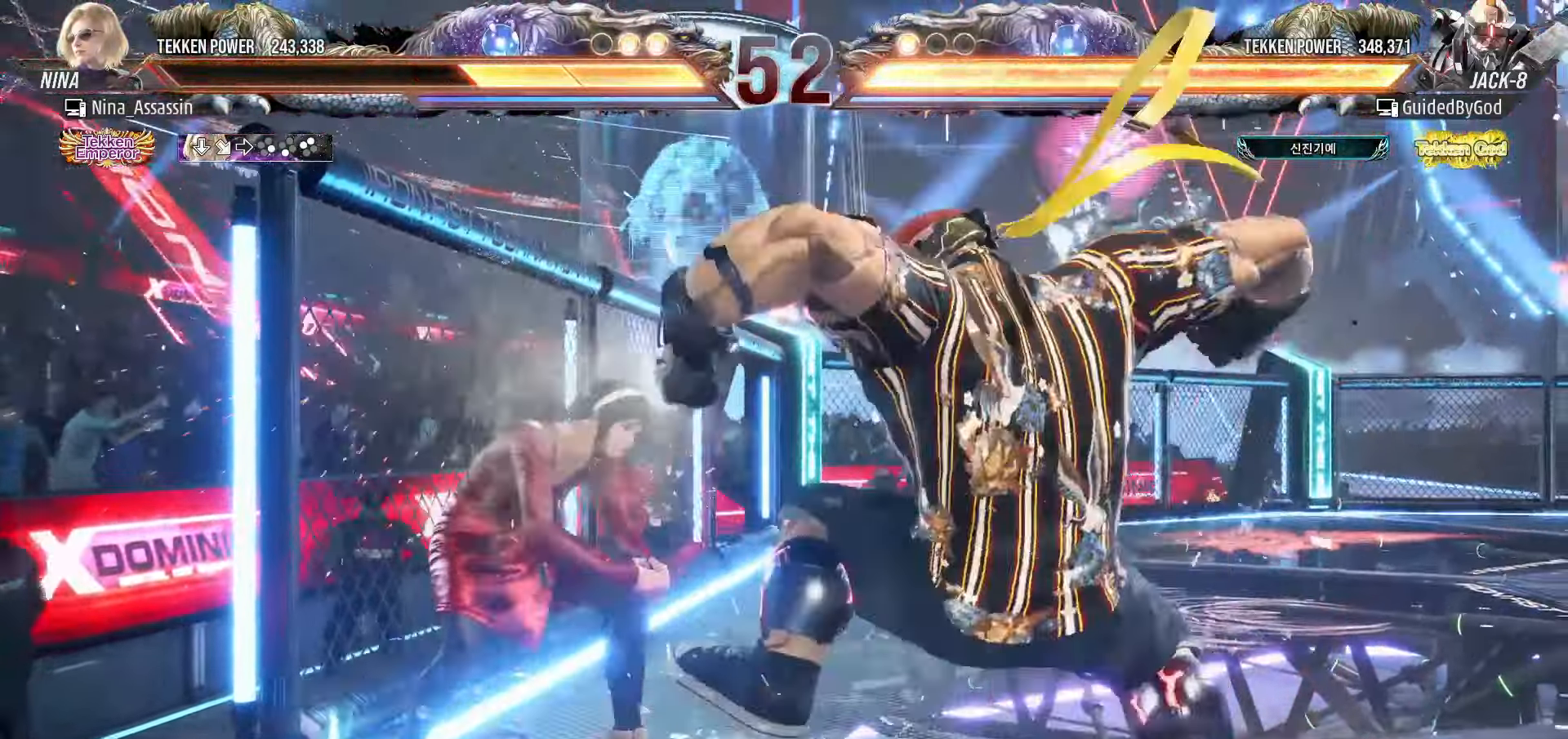
{"buttons": [], "left_stick": "left", "events": [[16, "left_stick", "center"], [66, "left_stick", "left"], [166, "left_stick", "center"], [216, "left_stick", "left"]]}
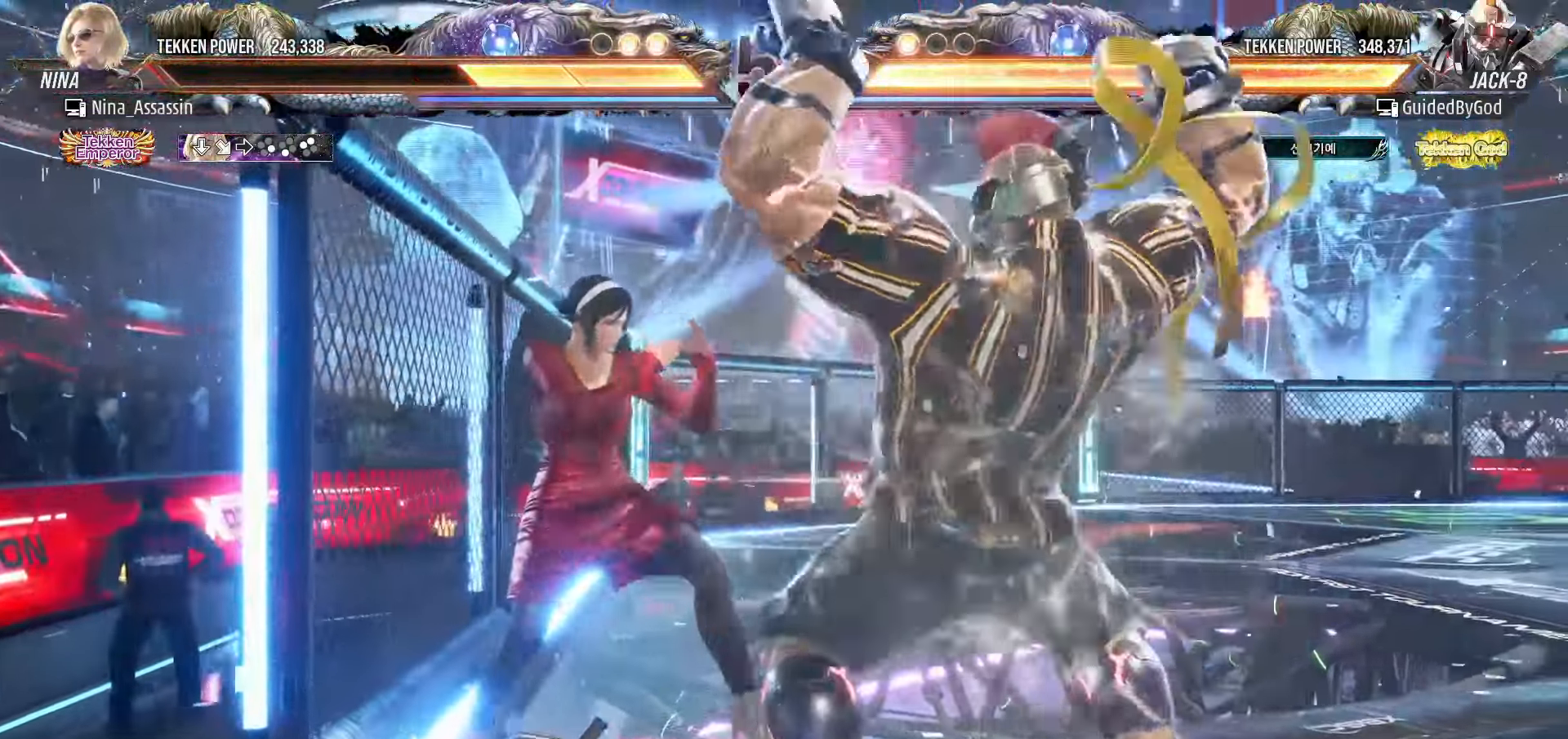
{"buttons": [], "left_stick": "center", "events": [[483, "left_stick", "center"]]}
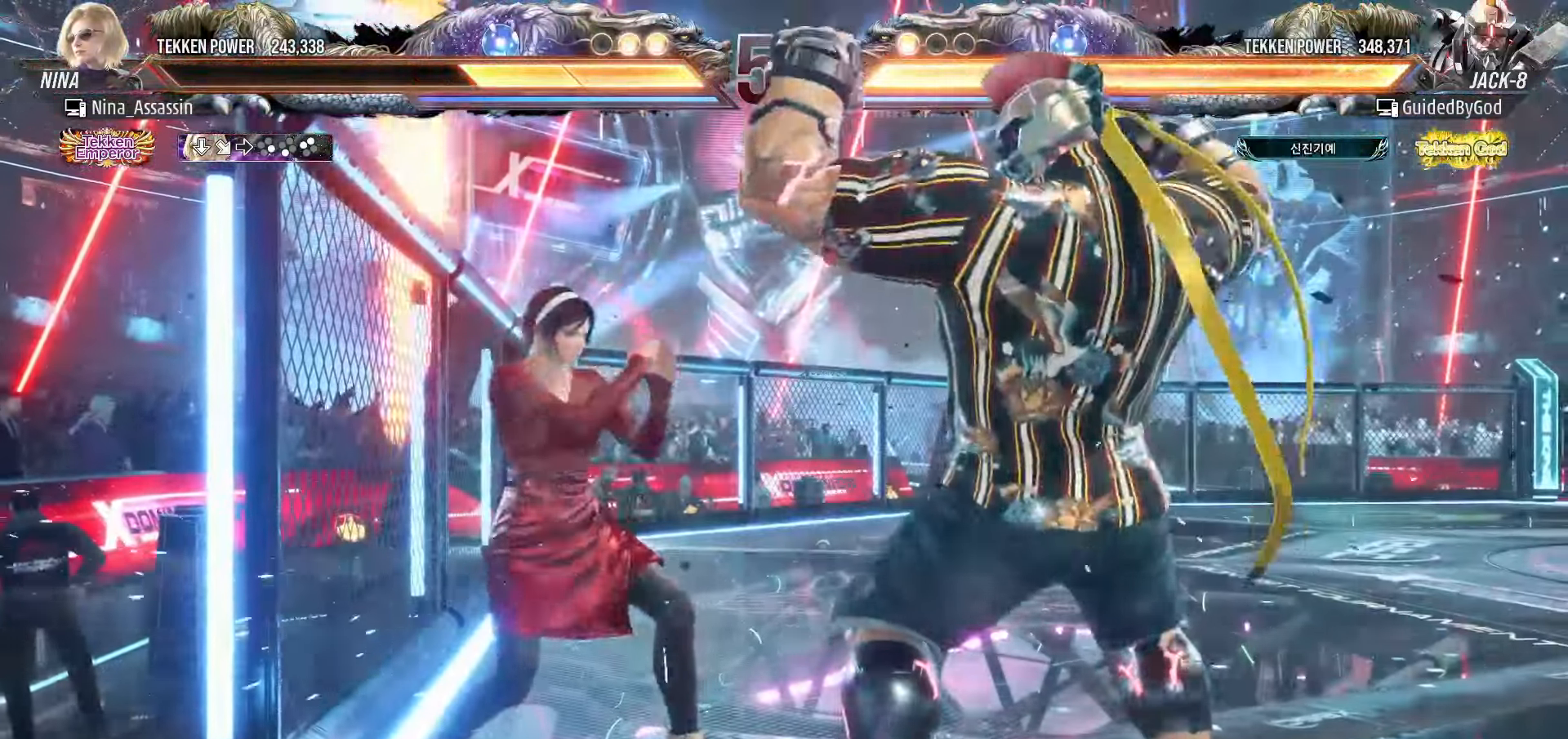
{"buttons": [], "left_stick": "right", "events": [[33, "SQUARE", "down"], [33, "left_stick", "down-right"], [116, "SQUARE", "up"], [200, "left_stick", "center"], [500, "left_stick", "right"]]}
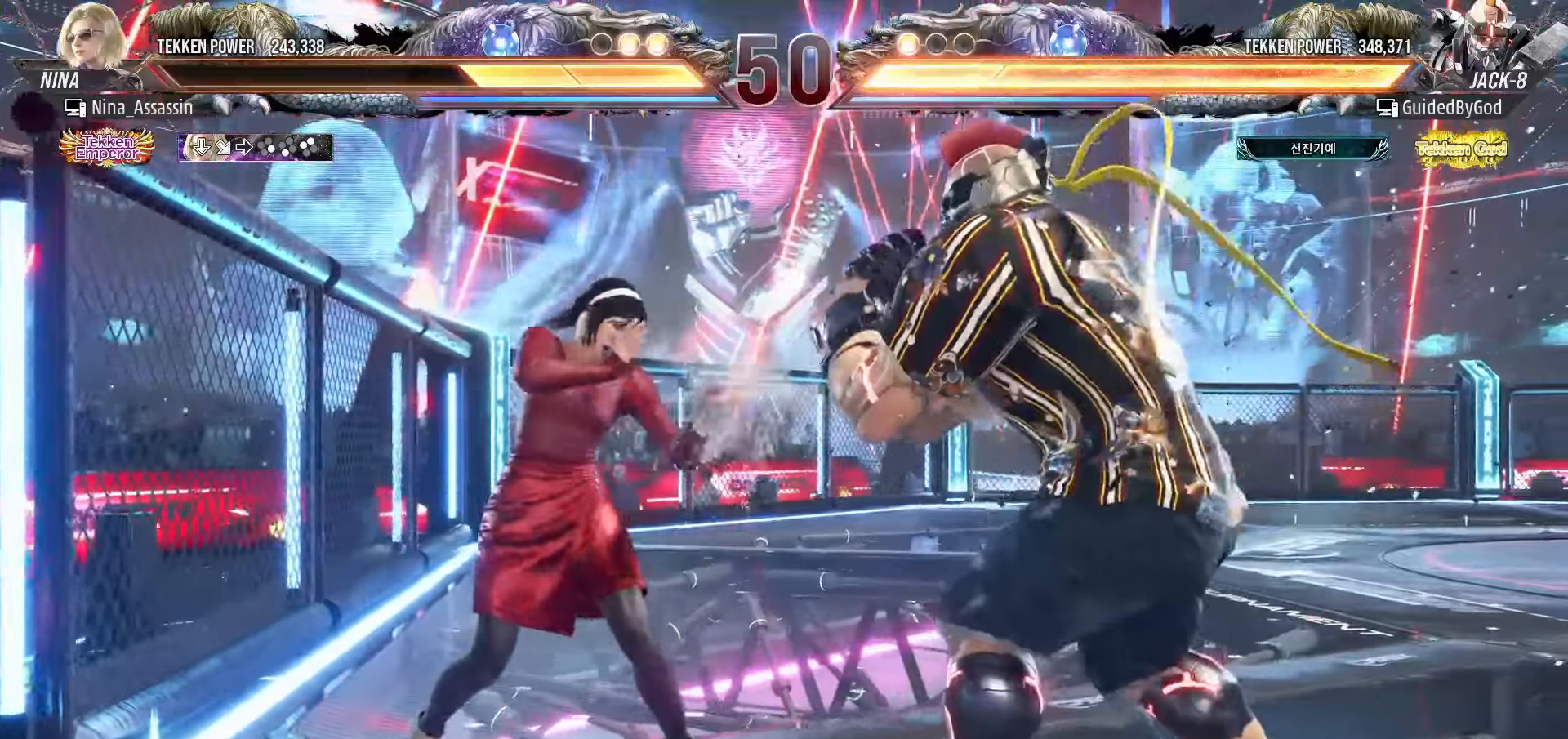
{"buttons": [], "left_stick": "center", "events": [[16, "left_stick", "down-right"], [100, "CROSS", "down"], [100, "SQUARE", "down"], [166, "CROSS", "up"], [166, "SQUARE", "up"], [250, "CROSS", "down"], [250, "SQUARE", "down"], [300, "CROSS", "up"], [300, "SQUARE", "up"], [383, "CROSS", "down"], [383, "SQUARE", "down"], [383, "left_stick", "center"], [433, "CROSS", "up"], [433, "SQUARE", "up"]]}
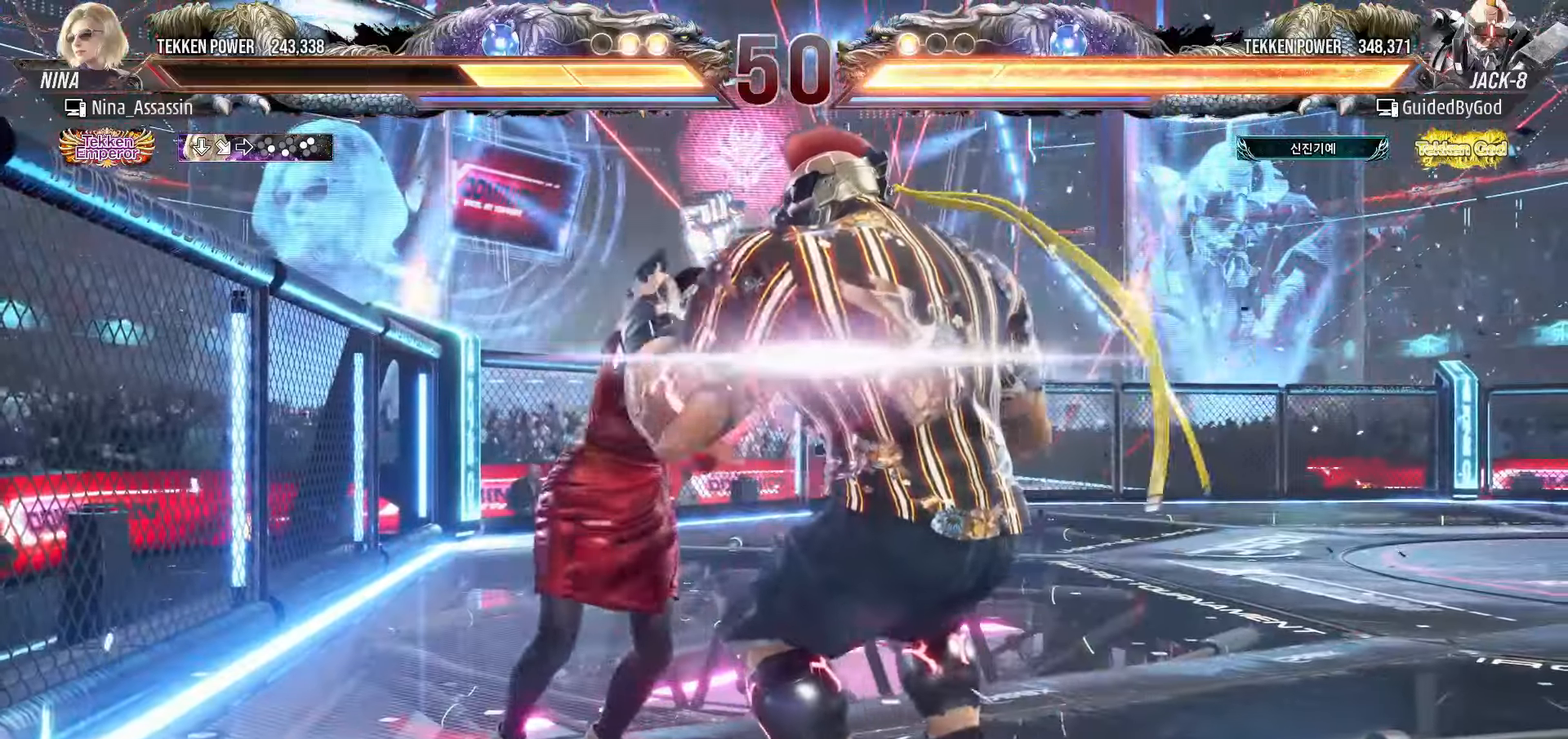
{"buttons": ["SQUARE"], "left_stick": "center", "events": [[183, "SQUARE", "down"], [233, "SQUARE", "up"], [250, "SQUARE", "down"], [300, "SQUARE", "up"], [350, "SQUARE", "down"], [366, "SQUARE", "up"], [416, "SQUARE", "down"], [450, "SQUARE", "up"], [500, "SQUARE", "down"]]}
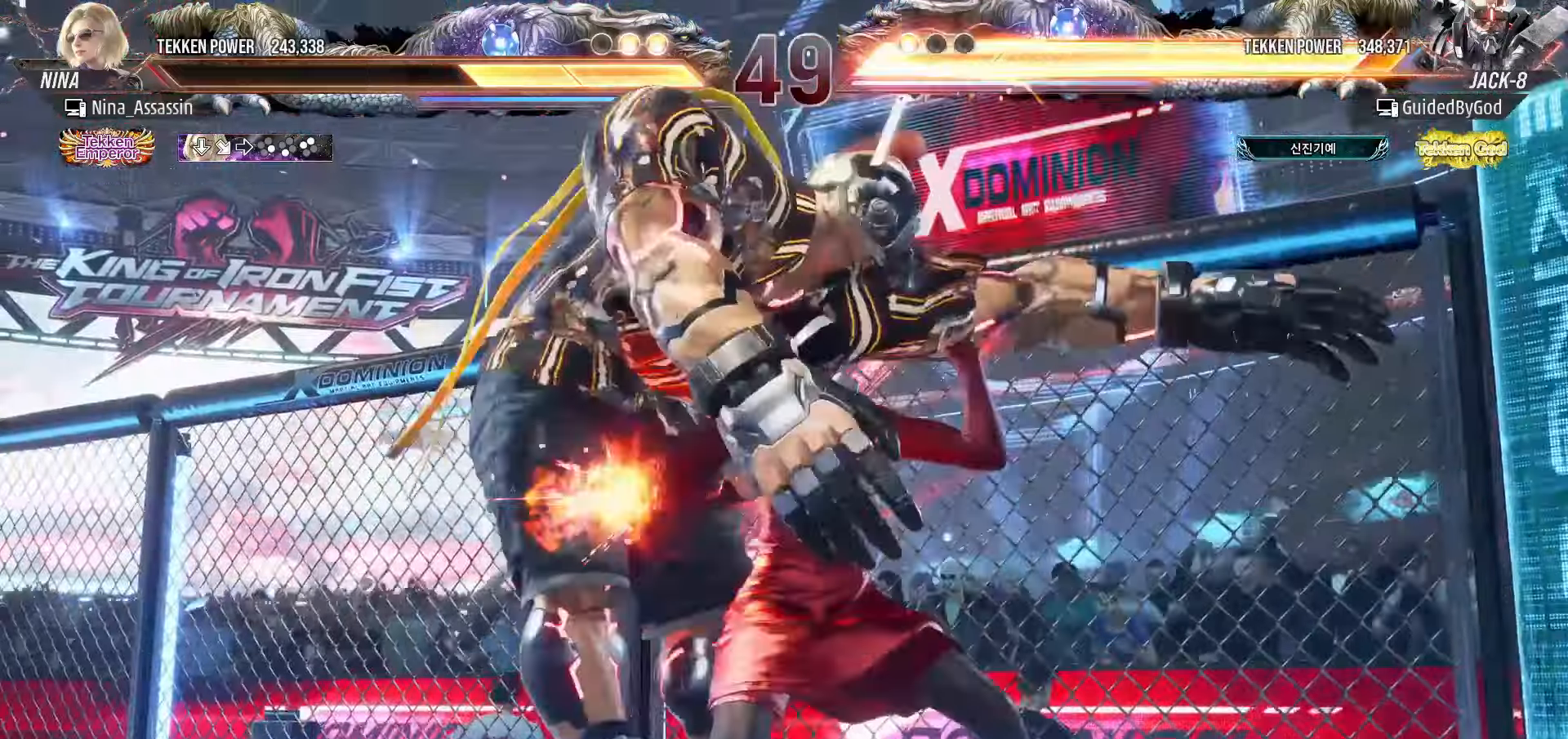
{"buttons": ["SQUARE"], "left_stick": "center", "events": [[50, "SQUARE", "up"], [83, "SQUARE", "down"], [133, "SQUARE", "up"], [166, "SQUARE", "down"], [200, "SQUARE", "up"], [250, "SQUARE", "down"], [366, "SQUARE", "up"], [416, "SQUARE", "down"], [466, "SQUARE", "up"], [500, "SQUARE", "down"]]}
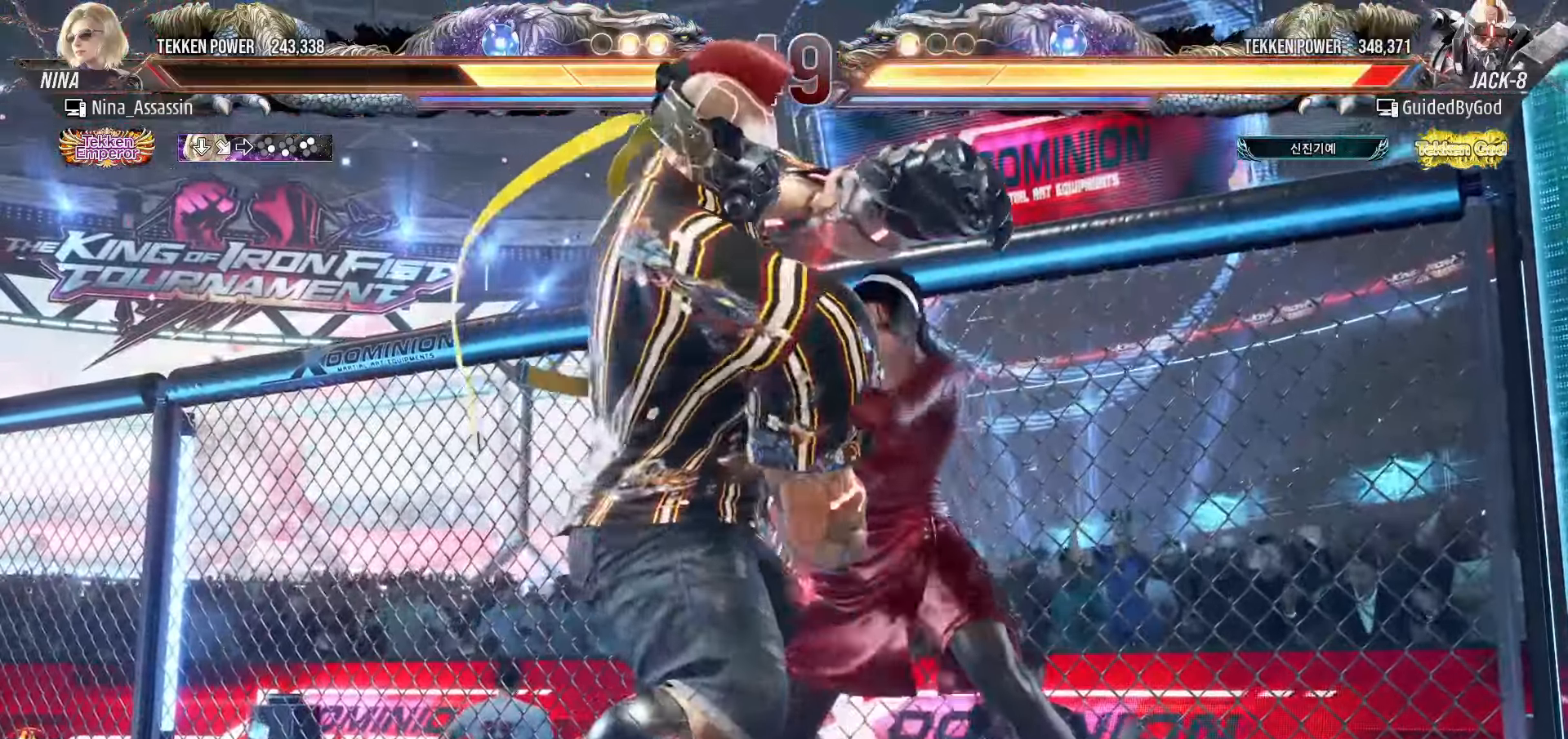
{"buttons": [], "left_stick": "right", "events": [[33, "SQUARE", "up"], [83, "SQUARE", "down"], [116, "SQUARE", "up"], [166, "SQUARE", "down"], [200, "SQUARE", "up"], [233, "SQUARE", "down"], [266, "SQUARE", "up"], [366, "left_stick", "right"]]}
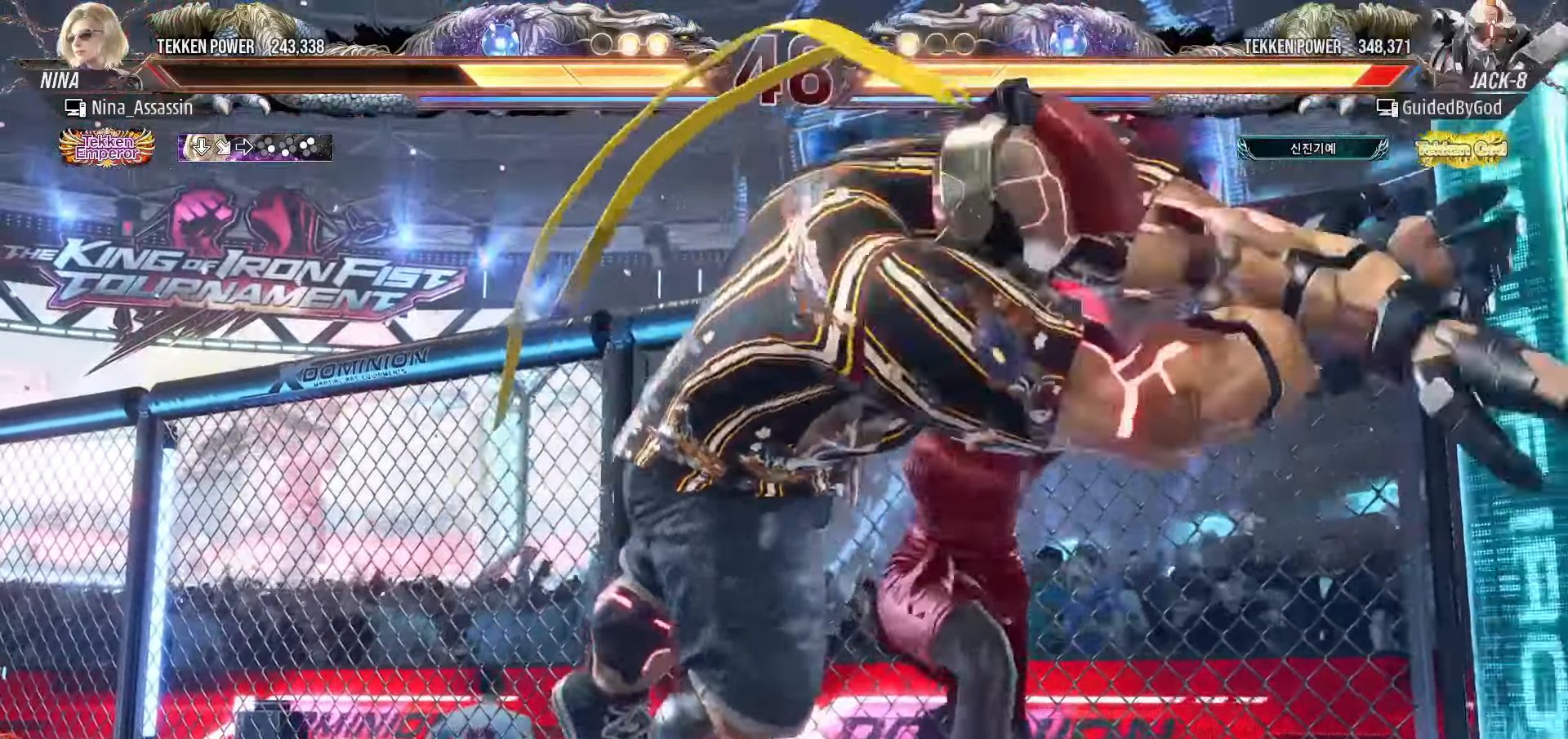
{"buttons": ["SQUARE"], "left_stick": "right", "events": [[116, "SQUARE", "down"], [166, "TRIANGLE", "down"], [200, "TRIANGLE", "up"], [250, "TRIANGLE", "down"], [300, "TRIANGLE", "up"], [350, "TRIANGLE", "down"], [383, "TRIANGLE", "up"], [416, "TRIANGLE", "down"], [466, "TRIANGLE", "up"]]}
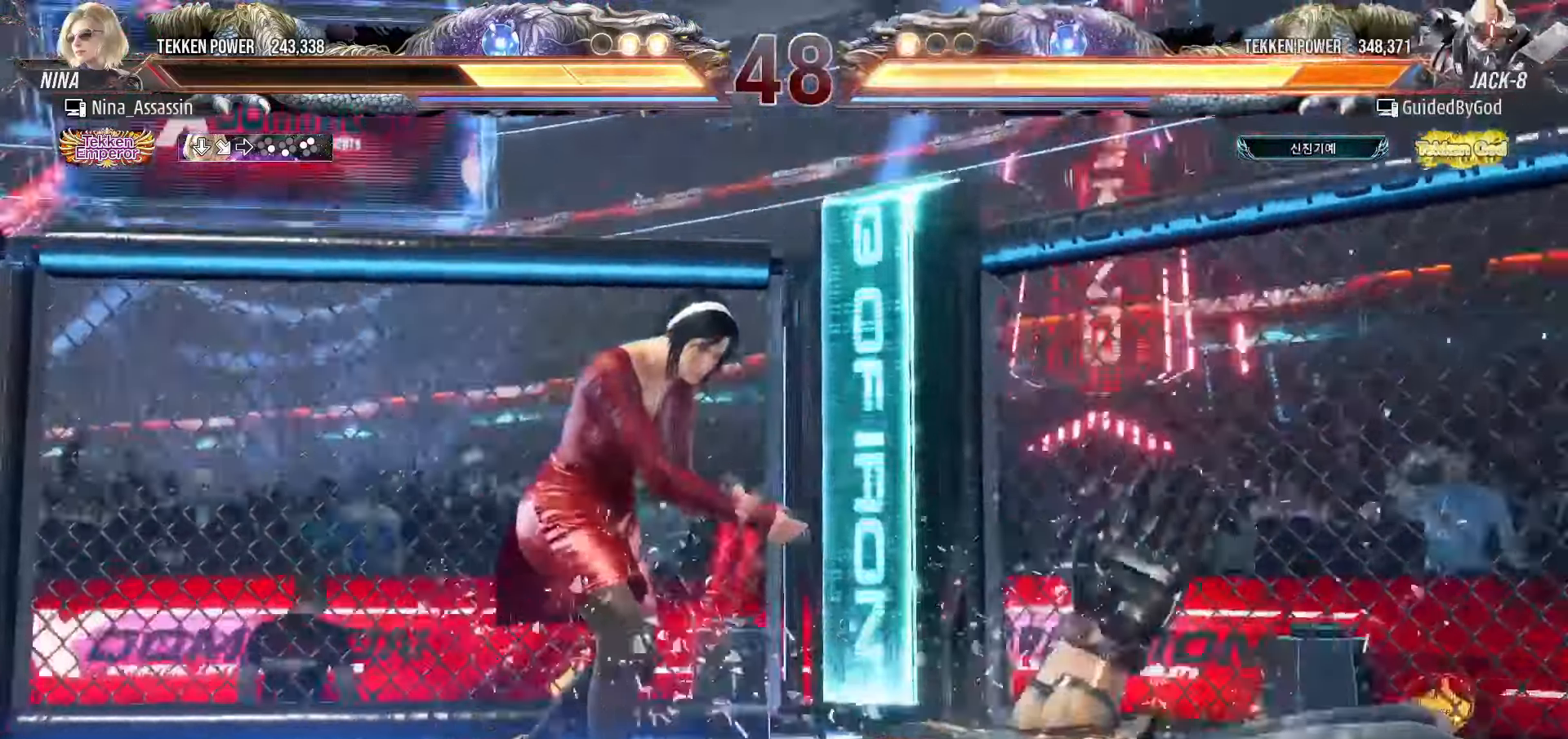
{"buttons": ["SQUARE", "TRIANGLE"], "left_stick": "right", "events": [[83, "TRIANGLE", "down"], [133, "TRIANGLE", "up"], [166, "TRIANGLE", "down"], [216, "TRIANGLE", "up"], [250, "TRIANGLE", "down"], [300, "TRIANGLE", "up"], [333, "TRIANGLE", "down"], [383, "TRIANGLE", "up"], [416, "TRIANGLE", "down"]]}
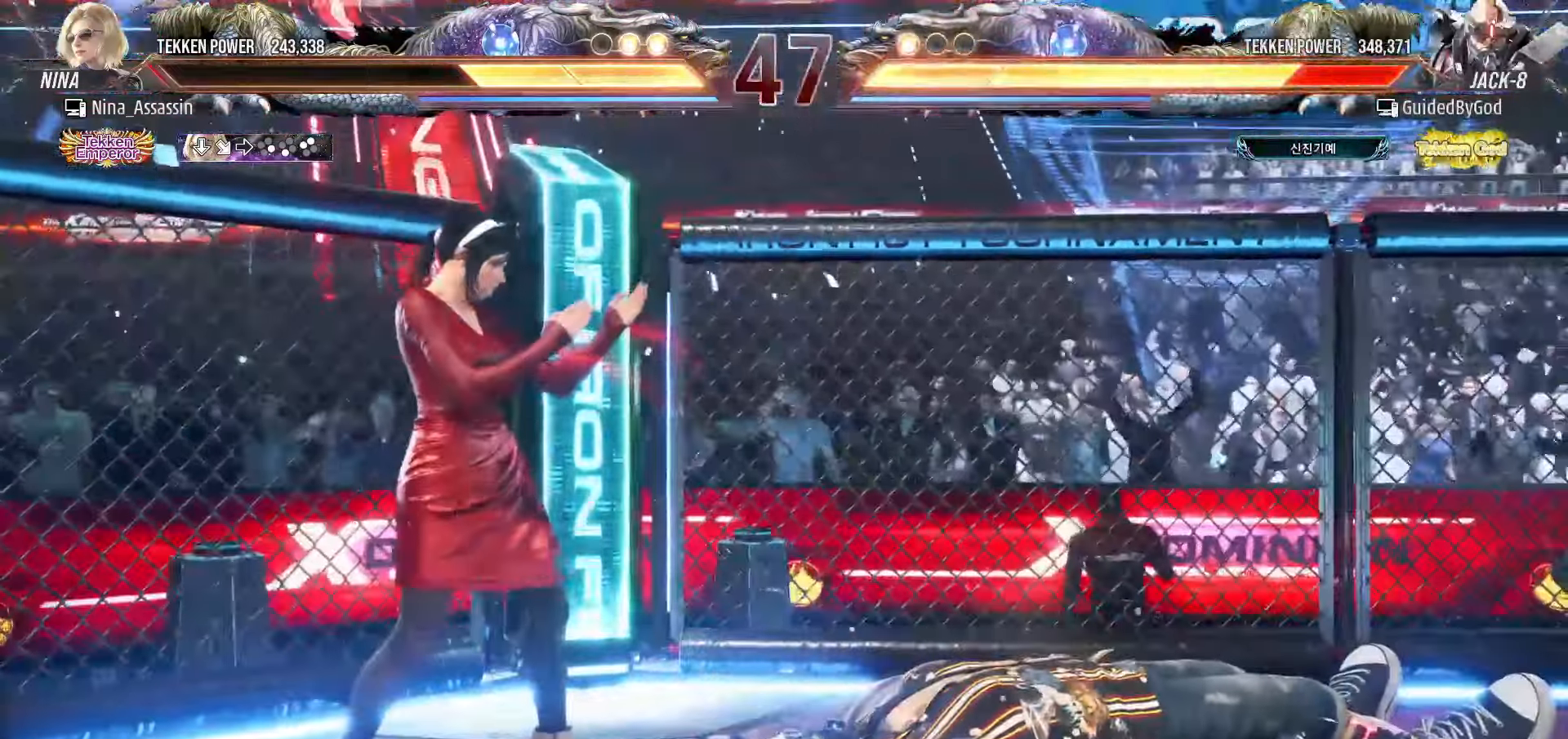
{"buttons": [], "left_stick": "center", "events": [[33, "TRIANGLE", "up"], [66, "TRIANGLE", "down"], [100, "TRIANGLE", "up"], [116, "TRIANGLE", "down"], [166, "TRIANGLE", "up"], [183, "TRIANGLE", "down"], [216, "TRIANGLE", "up"], [250, "SQUARE", "up"], [300, "left_stick", "center"]]}
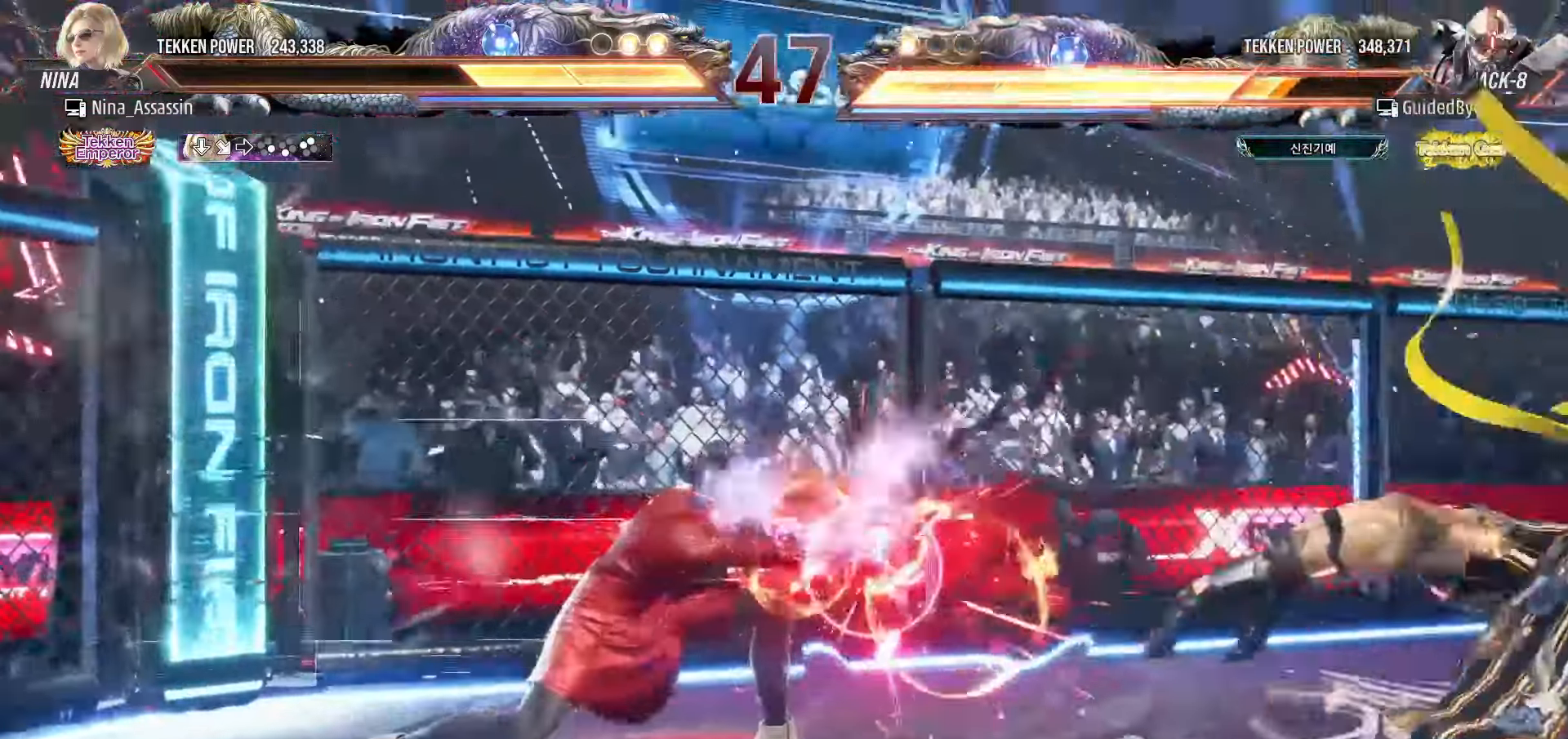
{"buttons": [], "left_stick": "right", "events": [[333, "left_stick", "right"], [383, "left_stick", "center"], [466, "left_stick", "right"]]}
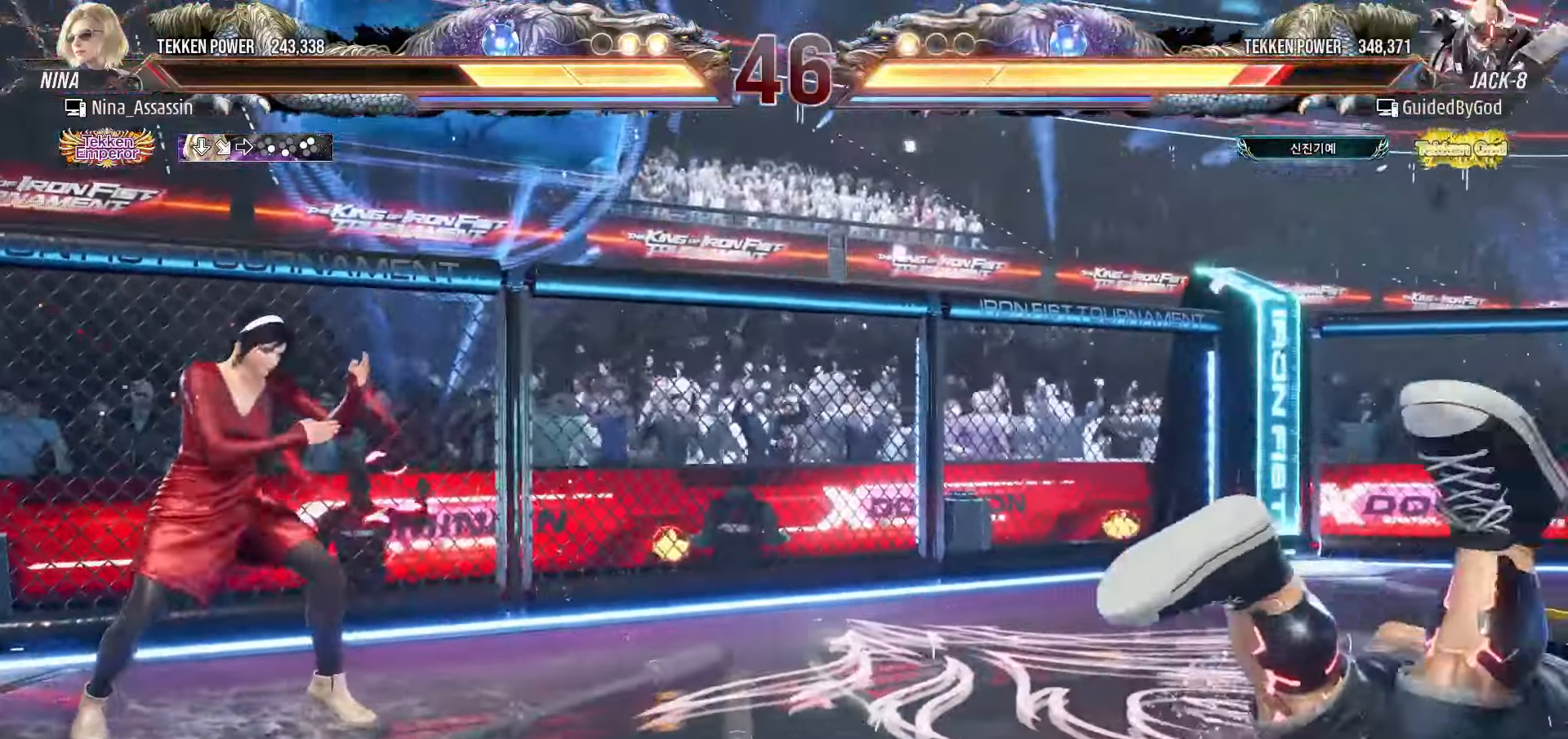
{"buttons": [], "left_stick": "center", "events": [[16, "left_stick", "center"], [116, "left_stick", "right"], [166, "left_stick", "center"], [250, "left_stick", "right"], [283, "SQUARE", "down"], [283, "TRIANGLE", "down"], [316, "SQUARE", "up"], [316, "TRIANGLE", "up"], [366, "left_stick", "center"]]}
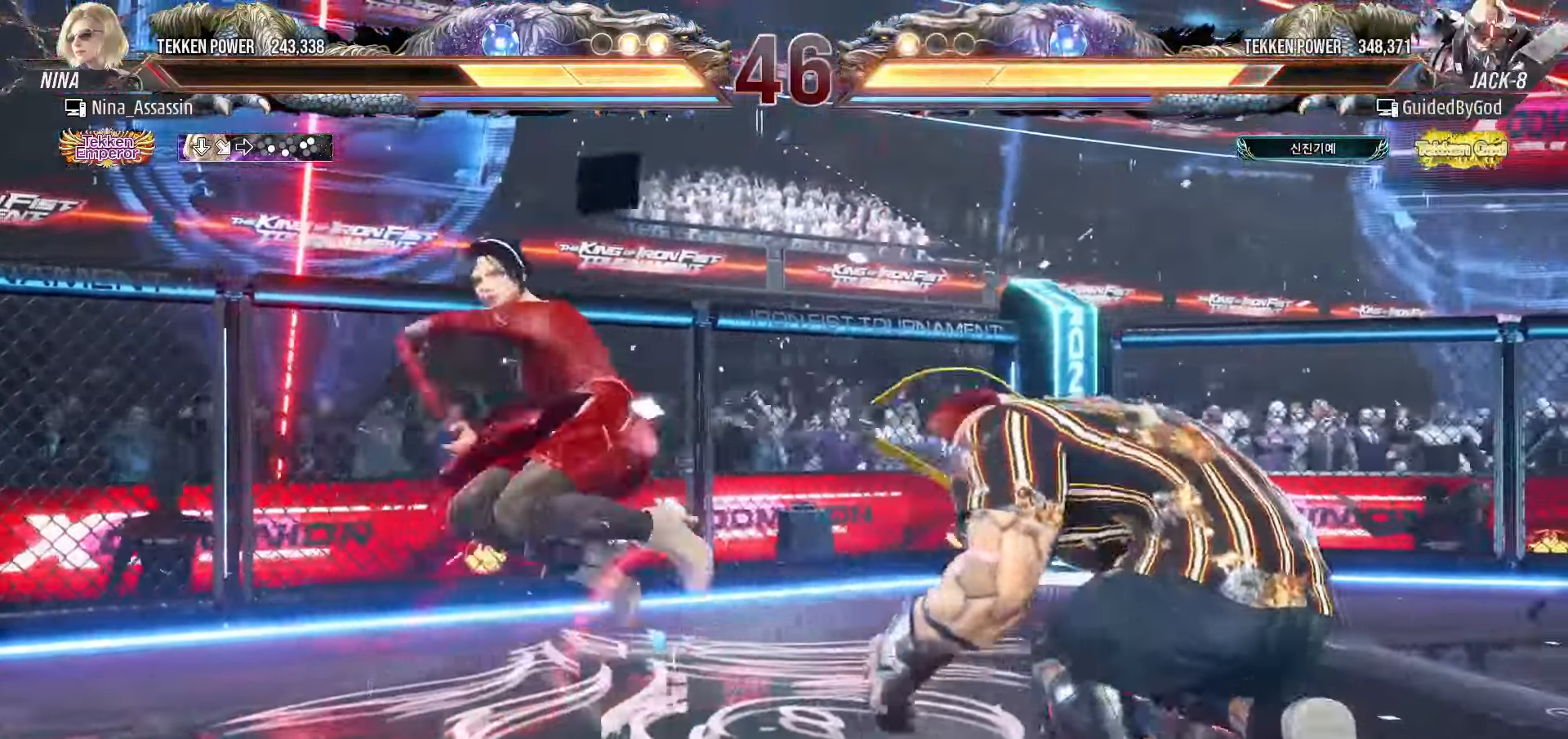
{"buttons": [], "left_stick": "center", "events": []}
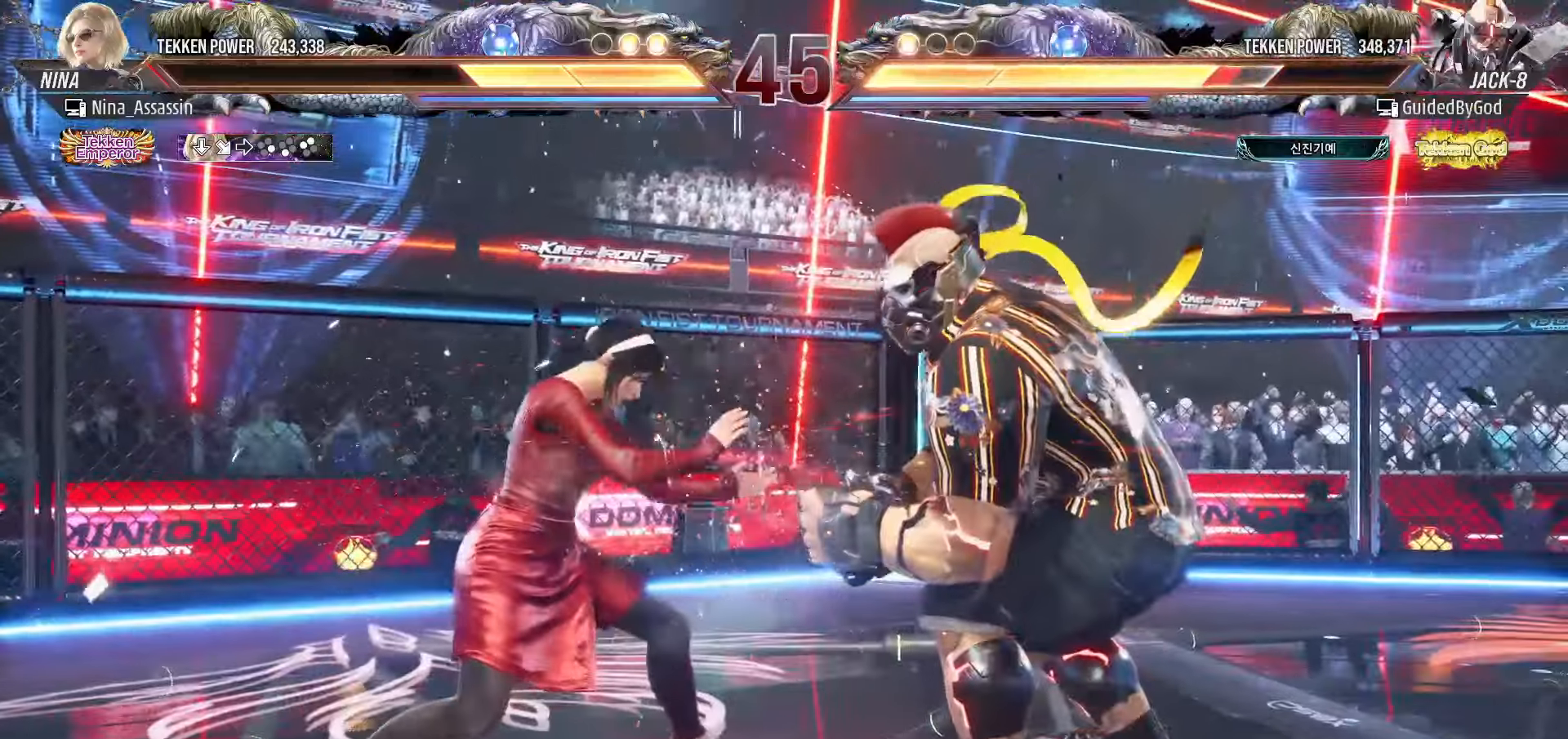
{"buttons": [], "left_stick": "center", "events": [[50, "left_stick", "down"], [116, "left_stick", "center"], [216, "left_stick", "down"], [466, "left_stick", "center"]]}